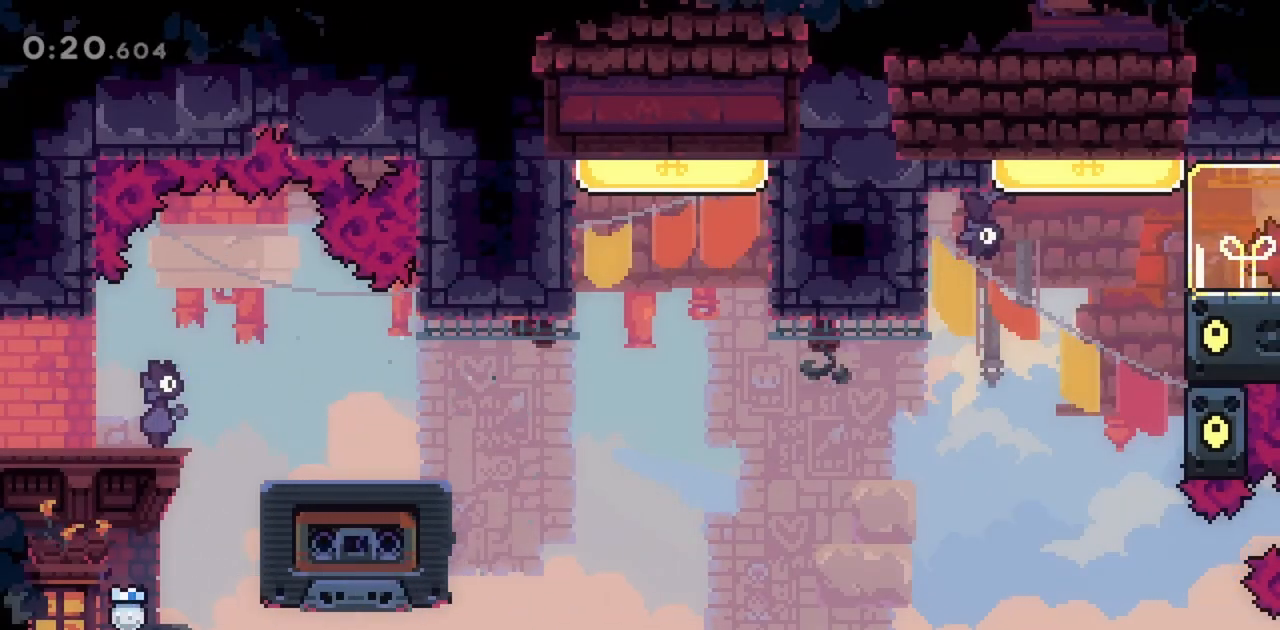
Gameplay with keyboard; each line is a JSON object with the keys held at the frame after it. "events" lists presses ("down") and releases ("up") of "dash", "demo", "down", "grab", "jump", "jump2", "left", "right" and "up" between this image and that frame as [ms after this image, input, new state], when the widget could be followed in between. No other keys are recorded. Mouse input is not recorded. Key names are as the overlay labels them; some are game actions (e.g. jump) rather than physical keys.
{"keys": ["down", "left"], "events": [[100, "grab", "up"], [100, "jump", "down"], [183, "left", "up"], [417, "down", "down"], [417, "jump", "up"], [417, "left", "down"]]}
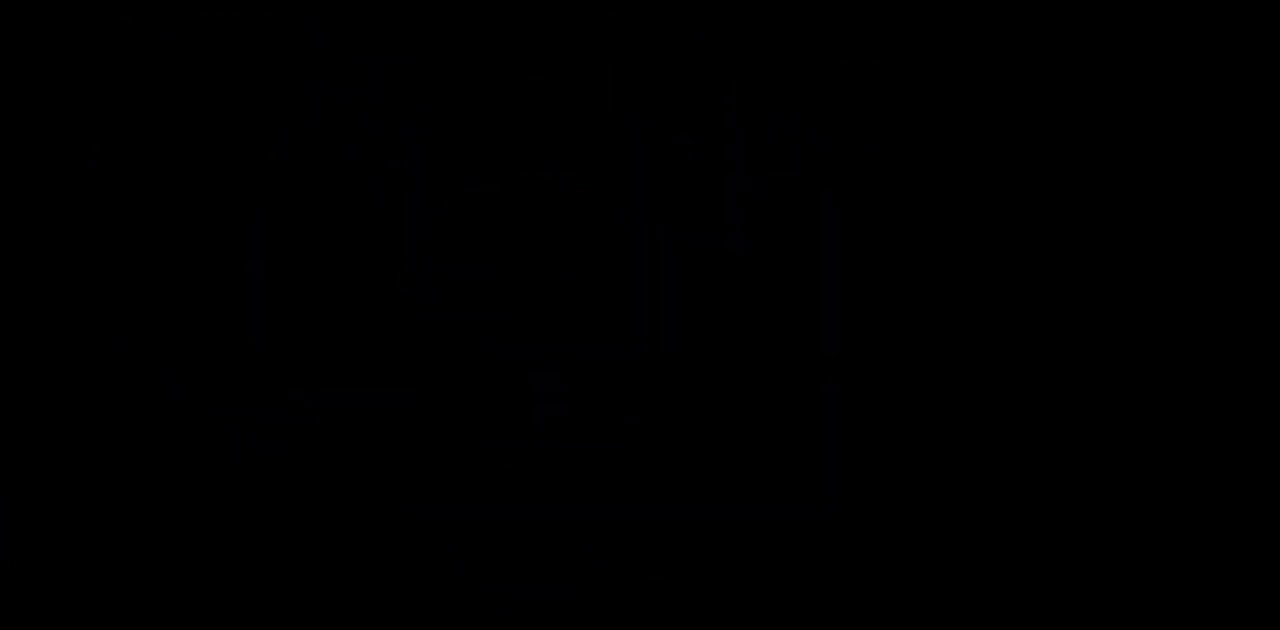
{"keys": ["jump"], "events": [[100, "down", "up"], [100, "left", "up"], [150, "jump", "down"], [283, "jump", "up"], [333, "down", "down"], [433, "down", "up"], [433, "jump", "down"]]}
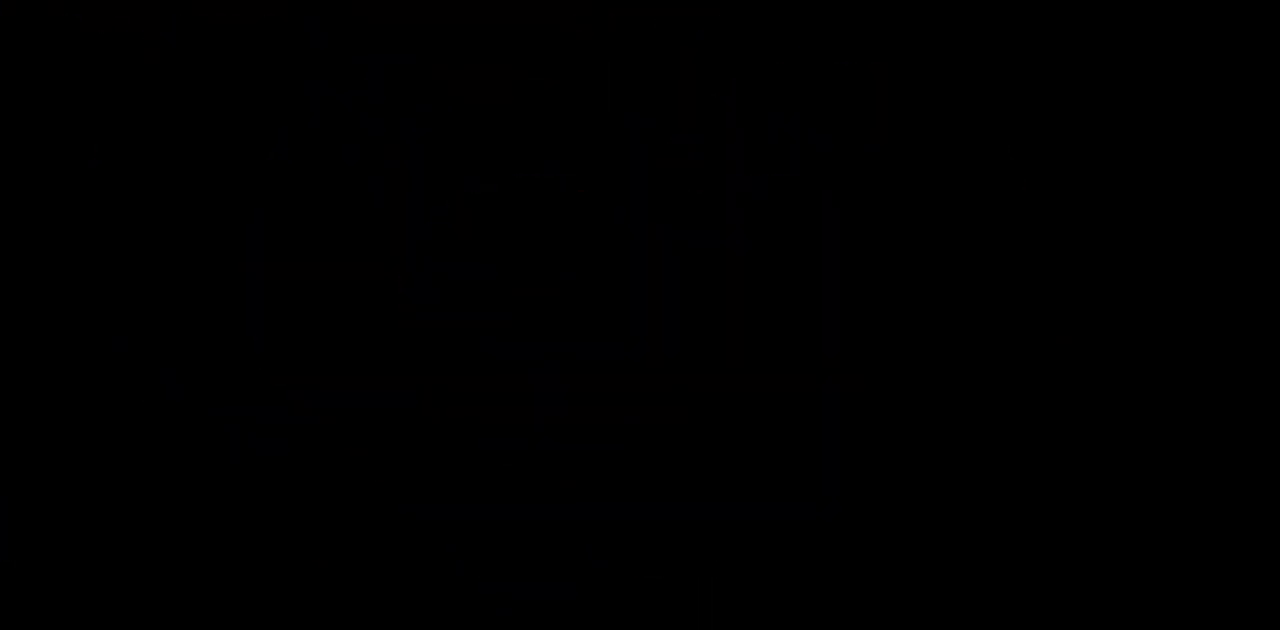
{"keys": [], "events": [[17, "jump", "up"], [117, "down", "down"], [167, "down", "up"], [167, "jump", "down"], [250, "jump", "up"], [350, "down", "down"], [400, "down", "up"], [400, "jump", "down"], [483, "jump", "up"]]}
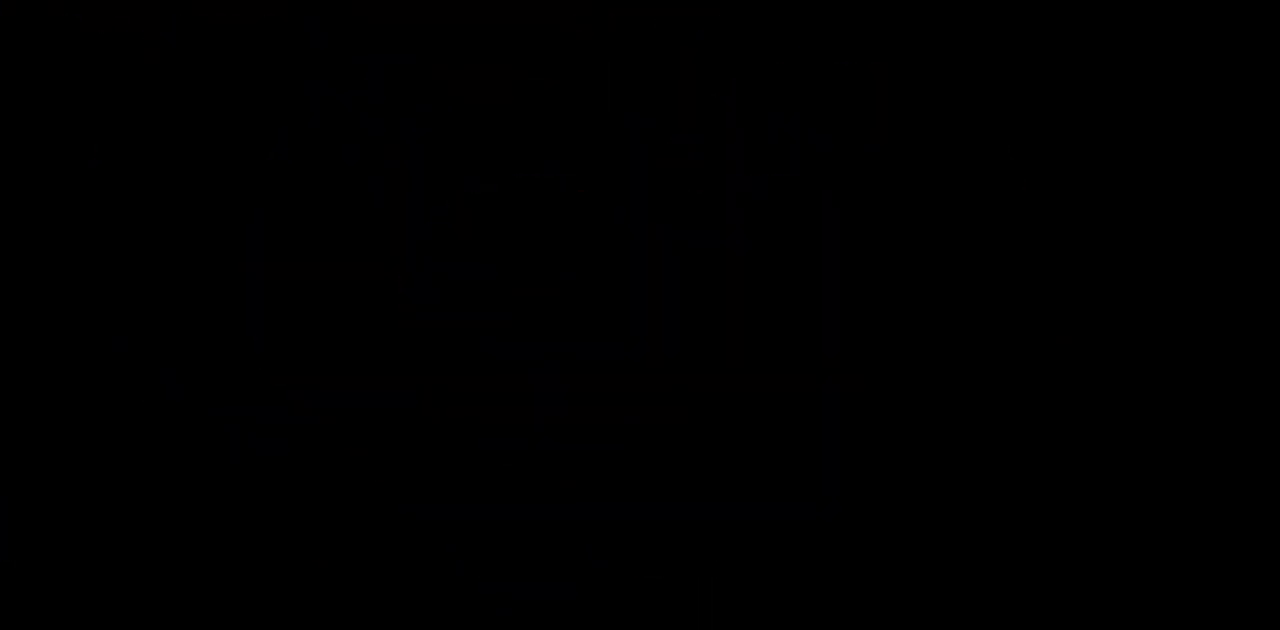
{"keys": ["jump"], "events": [[400, "jump", "down"]]}
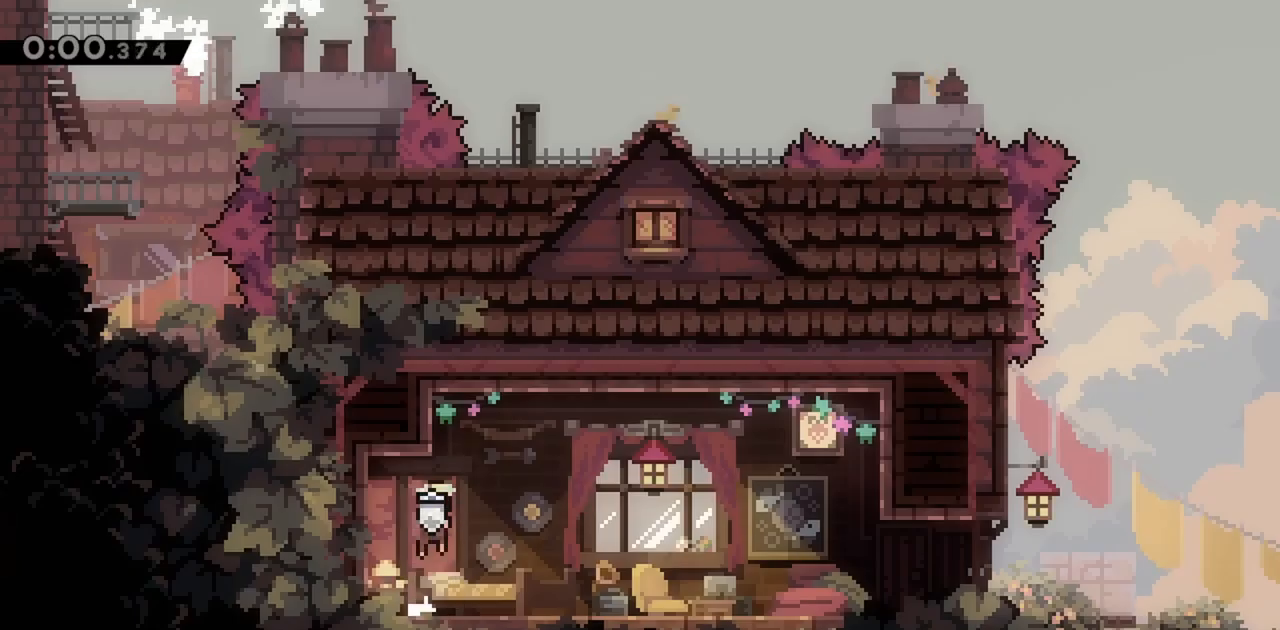
{"keys": ["dash", "down", "right"], "events": [[50, "jump", "up"], [50, "right", "down"], [317, "down", "down"], [367, "dash", "down"]]}
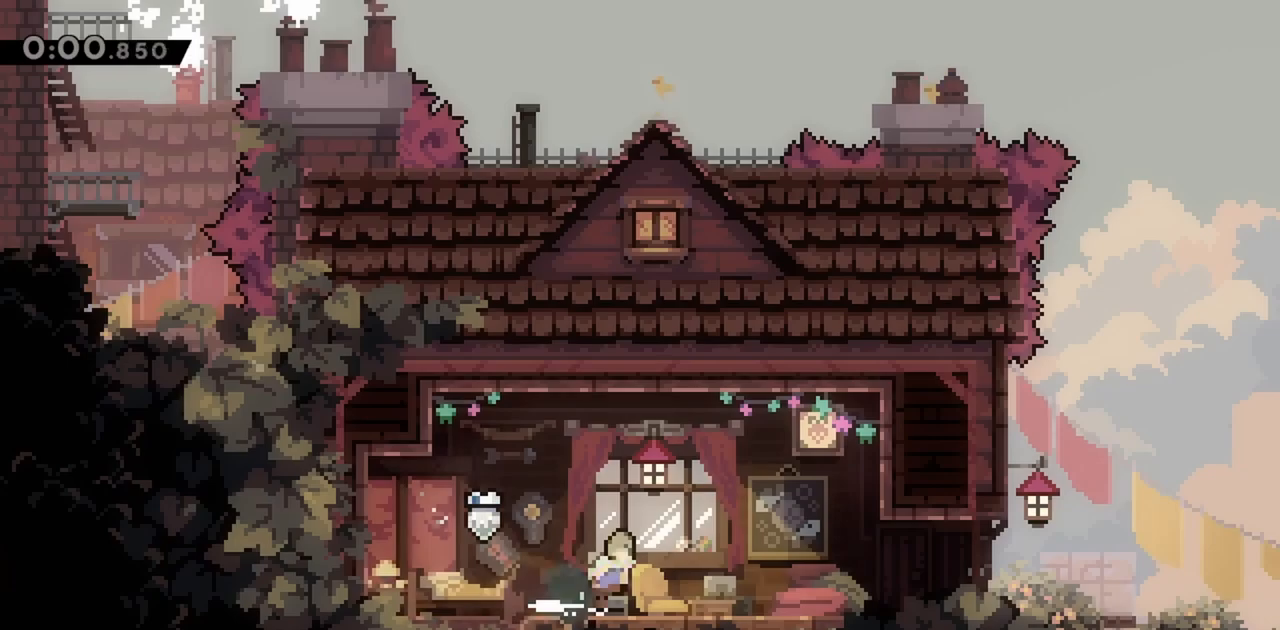
{"keys": ["right"], "events": [[17, "dash", "up"], [17, "jump", "down"], [100, "jump", "up"], [233, "dash", "down"], [283, "jump", "down"], [333, "down", "up"], [383, "dash", "up"], [433, "jump", "up"]]}
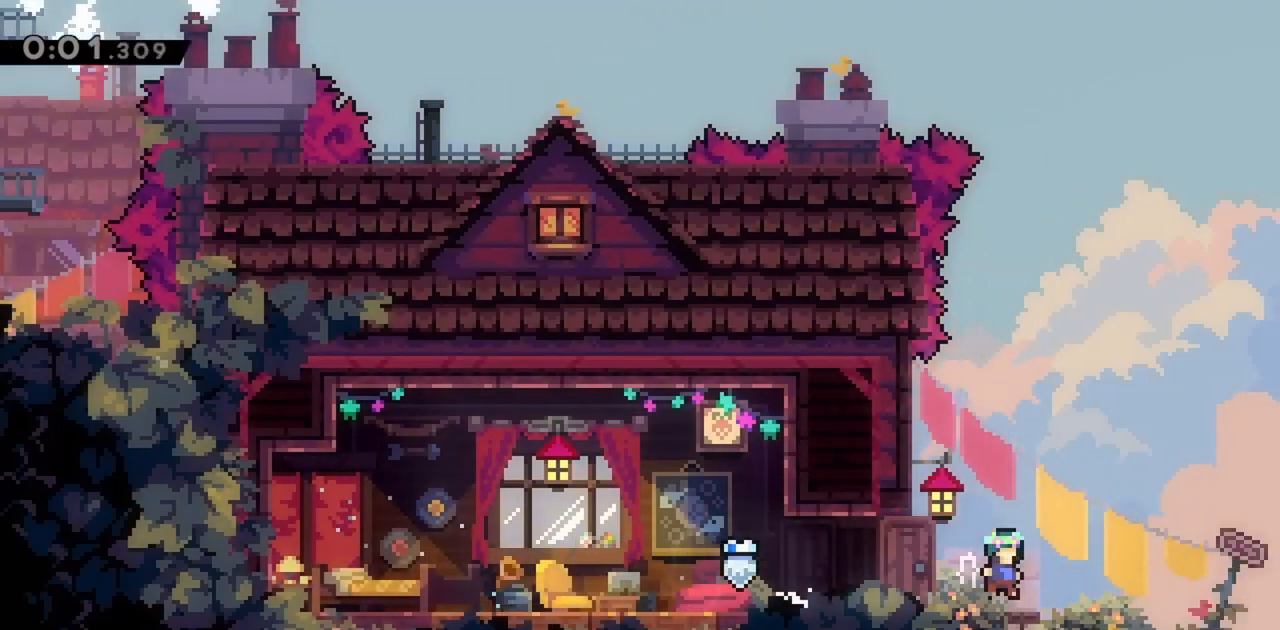
{"keys": [], "events": [[300, "right", "up"]]}
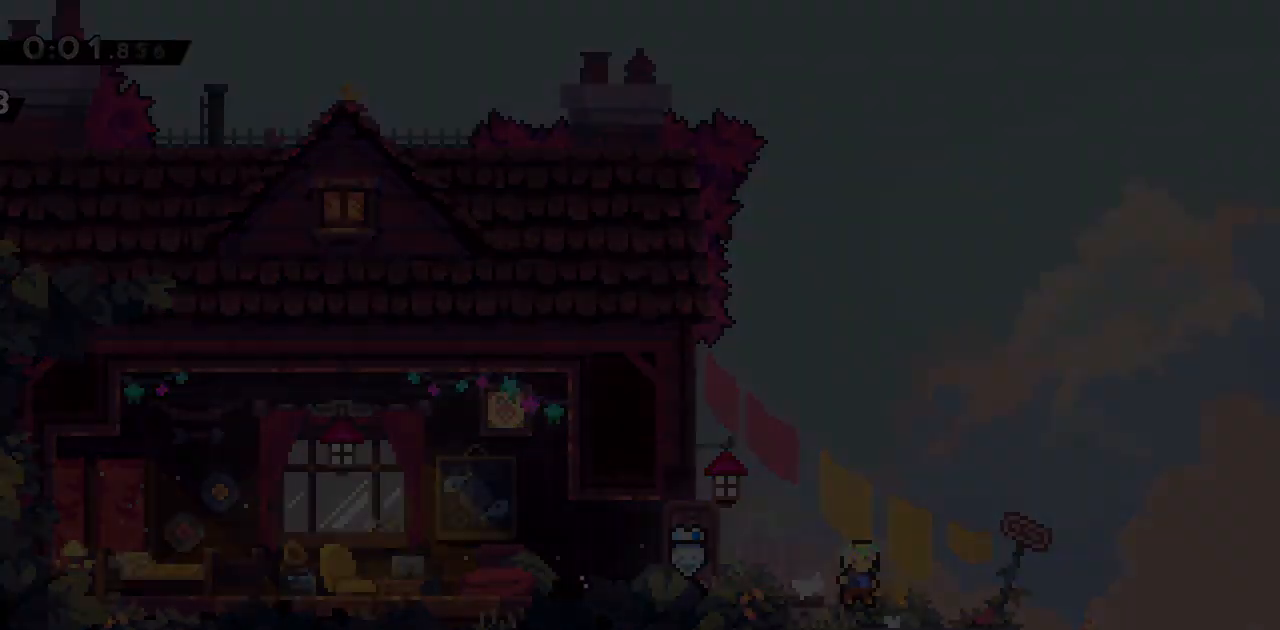
{"keys": ["down", "right"], "events": [[350, "down", "down"], [350, "right", "down"]]}
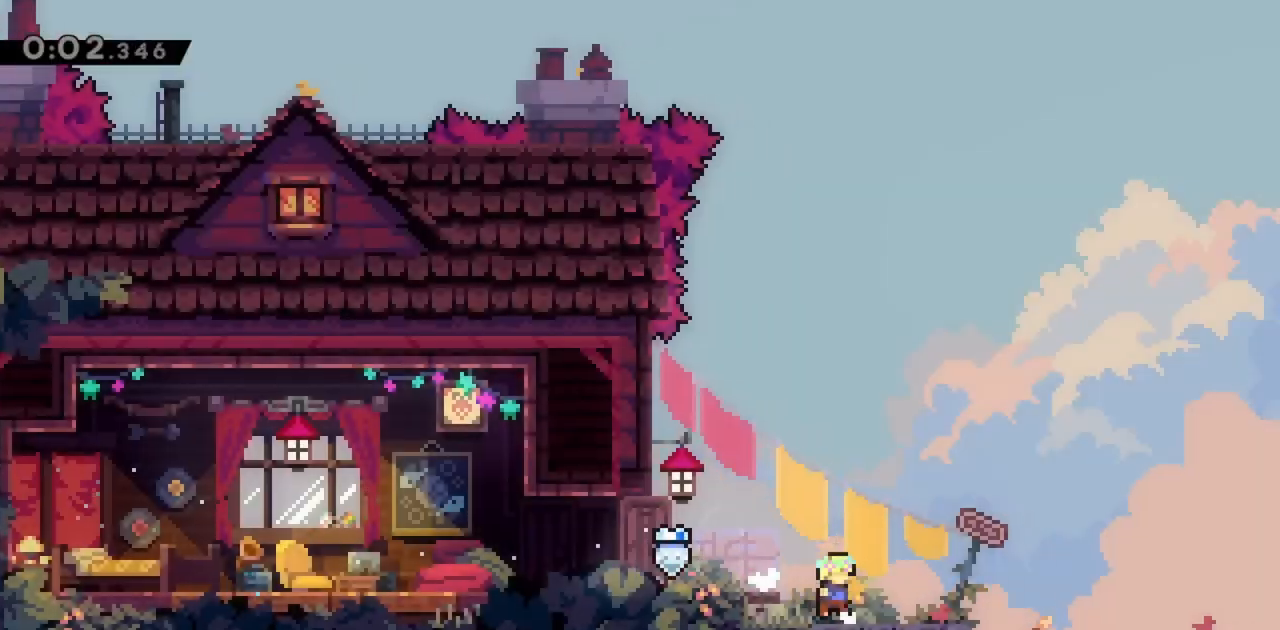
{"keys": ["down", "right"], "events": [[33, "dash", "down"], [217, "dash", "up"], [217, "jump", "down"], [367, "dash", "down"], [450, "jump", "up"], [500, "dash", "up"]]}
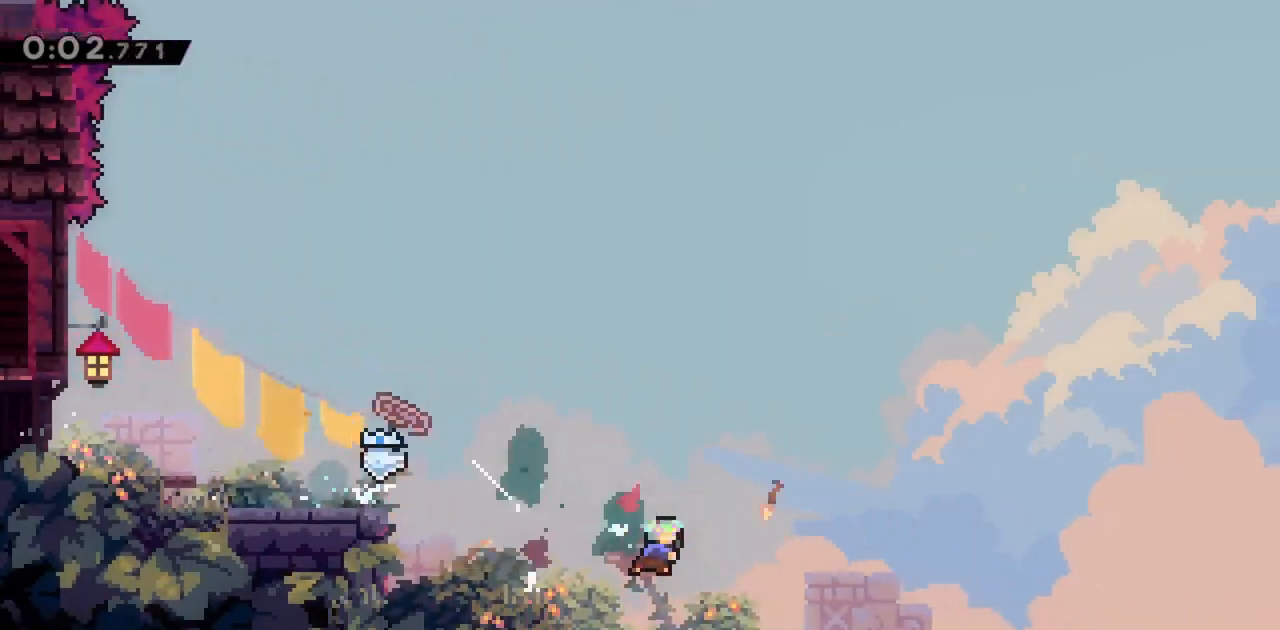
{"keys": ["jump", "right"], "events": [[50, "down", "up"], [267, "jump", "down"]]}
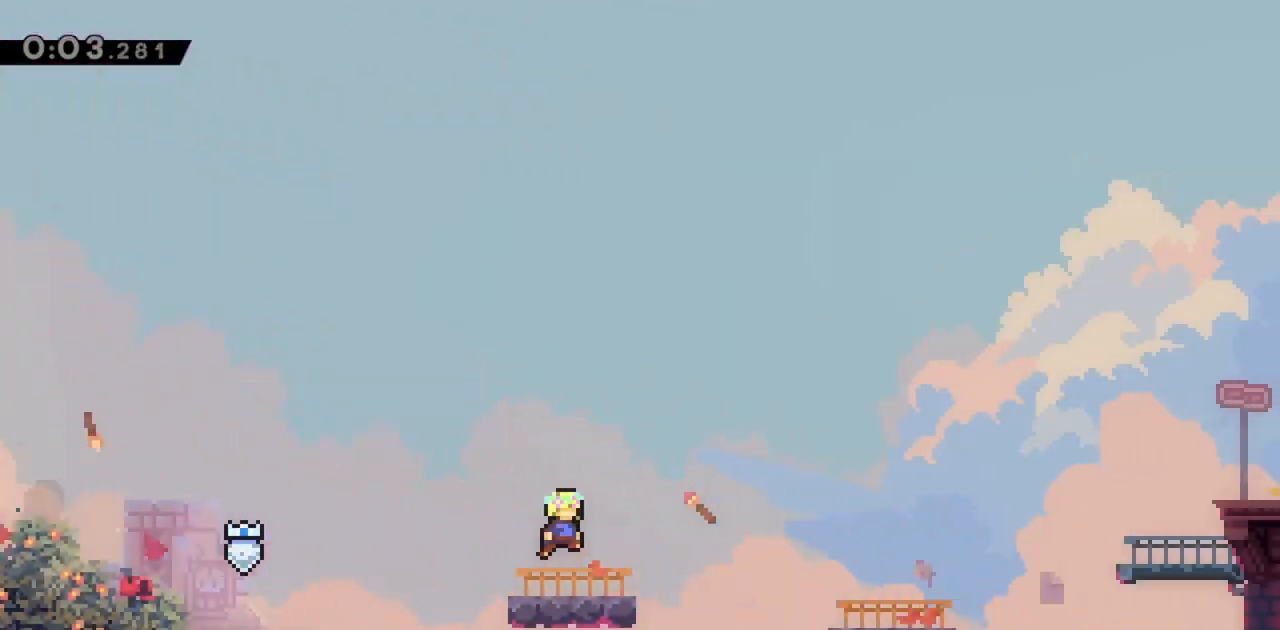
{"keys": ["dash", "jump", "right"], "events": [[283, "jump", "up"], [417, "dash", "down"], [467, "jump", "down"]]}
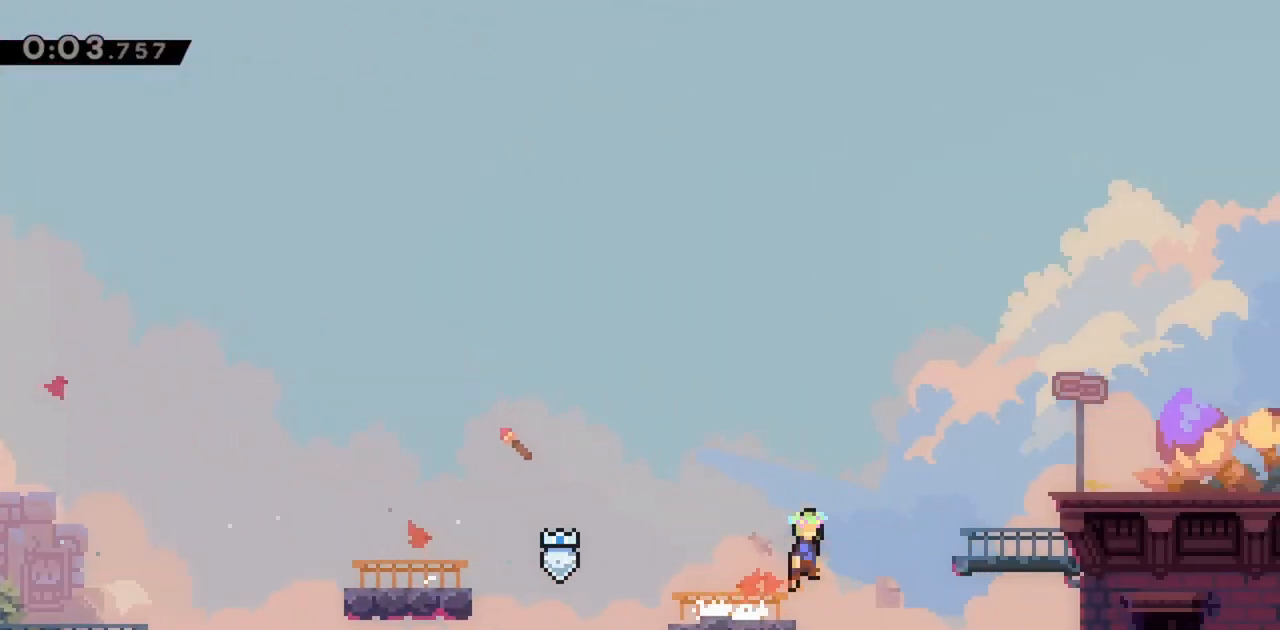
{"keys": ["right"], "events": [[17, "dash", "up"], [333, "dash", "down"], [333, "jump", "up"], [433, "jump", "down"], [483, "dash", "up"], [483, "jump", "up"]]}
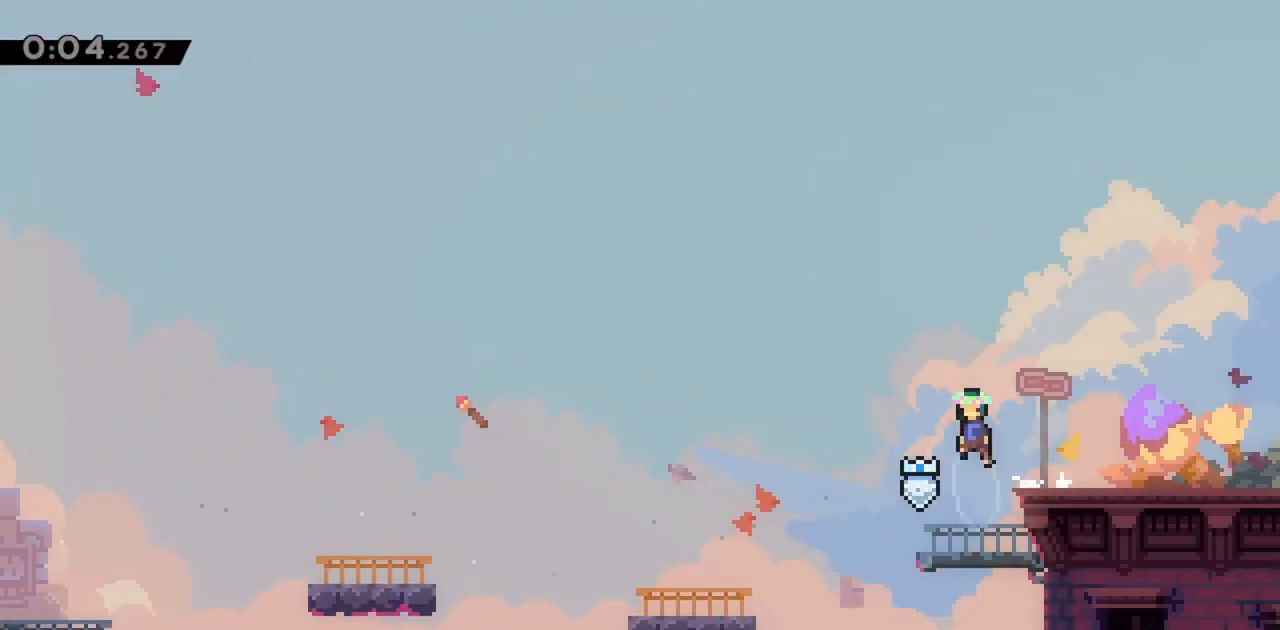
{"keys": ["grab", "right"], "events": [[167, "grab", "down"], [300, "jump", "down"], [433, "jump", "up"]]}
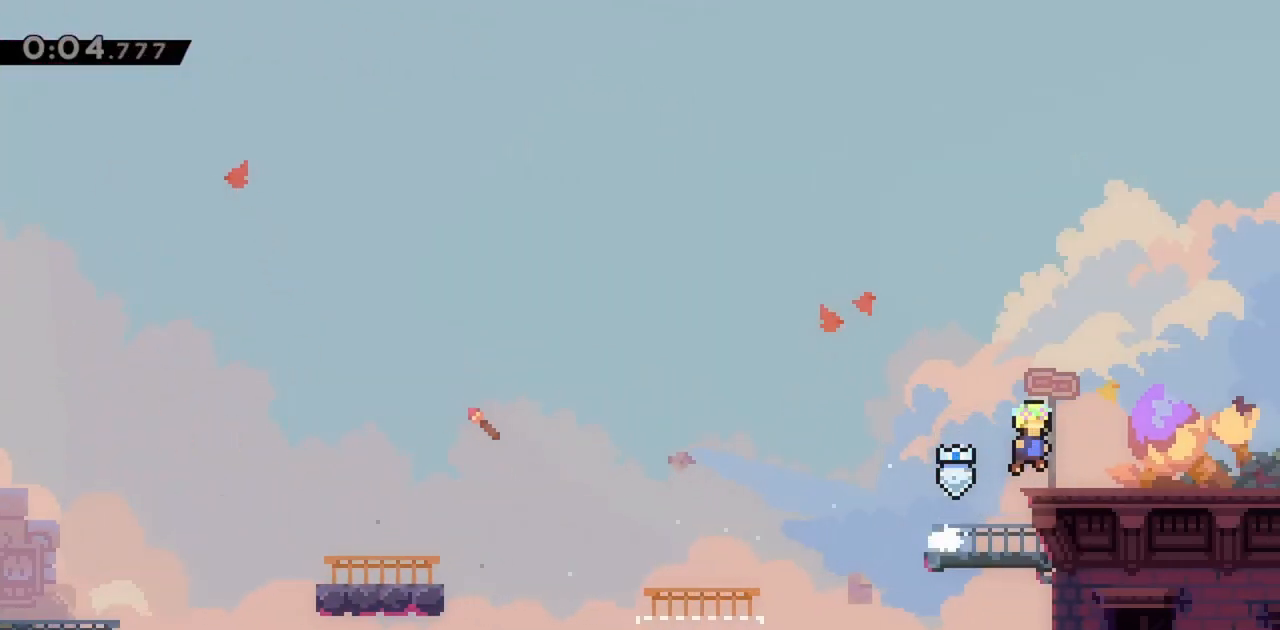
{"keys": ["jump", "right"], "events": [[33, "grab", "up"], [117, "down", "down"], [217, "dash", "down"], [217, "jump", "down"], [267, "dash", "up"], [267, "jump", "up"], [350, "down", "up"], [500, "jump", "down"]]}
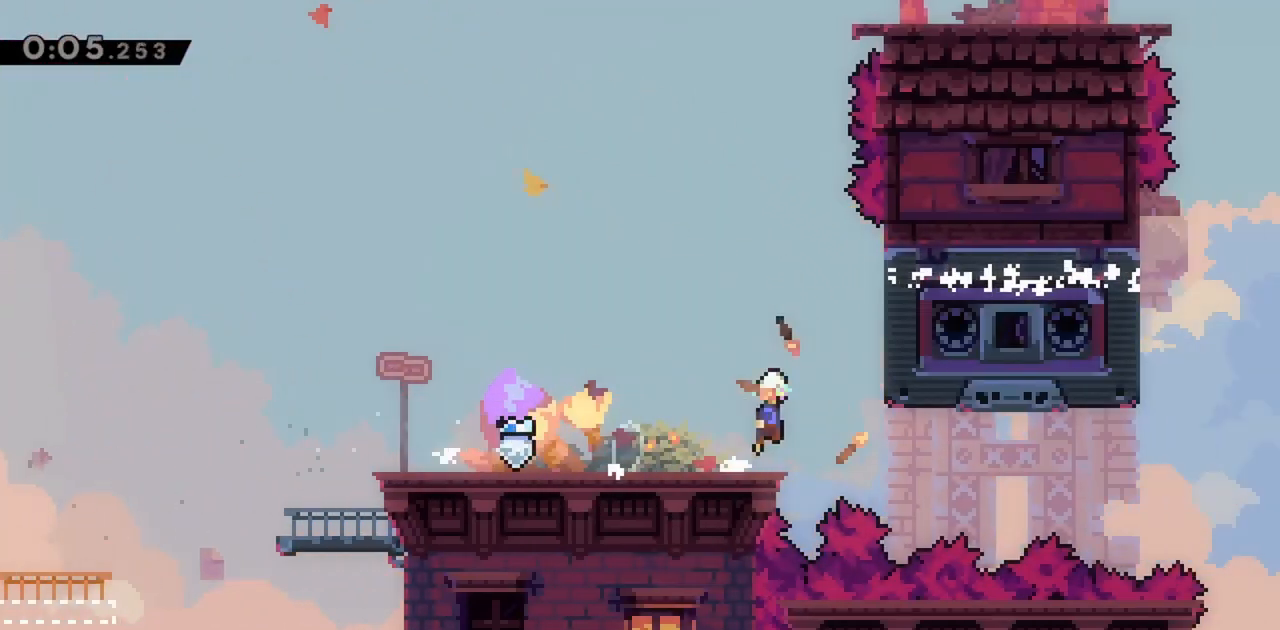
{"keys": ["right"], "events": [[133, "grab", "down"], [233, "jump", "up"], [367, "jump", "down"], [417, "jump", "up"], [450, "grab", "up"]]}
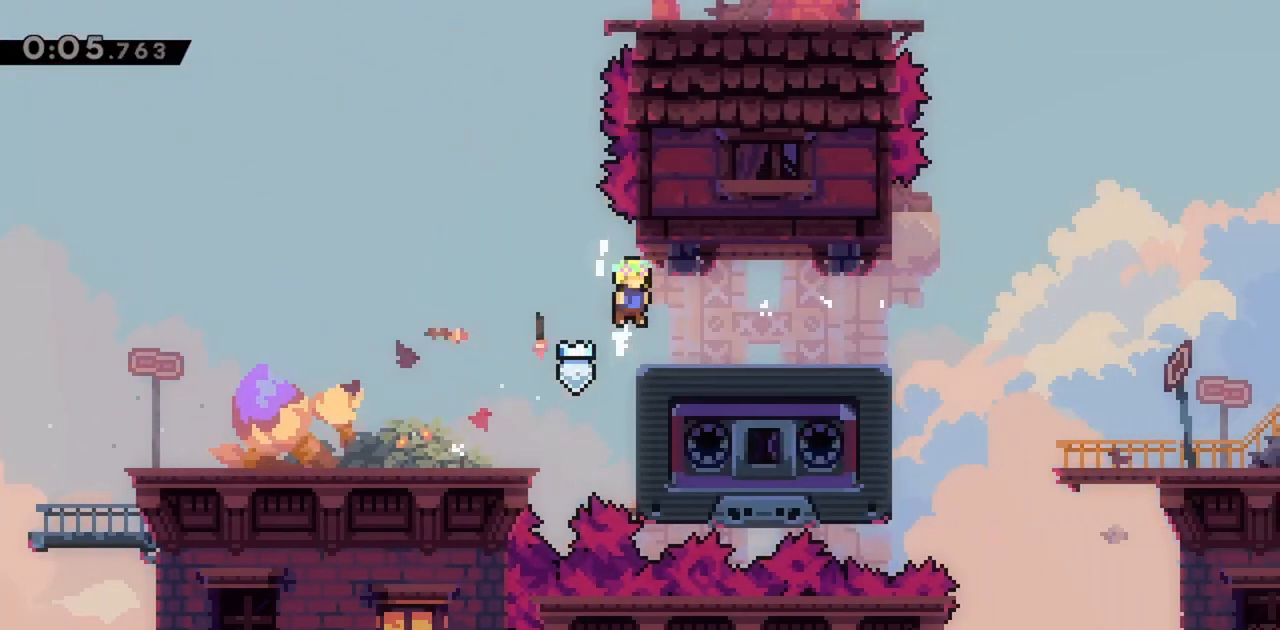
{"keys": ["right"], "events": [[100, "down", "down"], [183, "dash", "down"], [333, "dash", "up"], [367, "down", "up"], [367, "jump", "down"], [467, "jump", "up"]]}
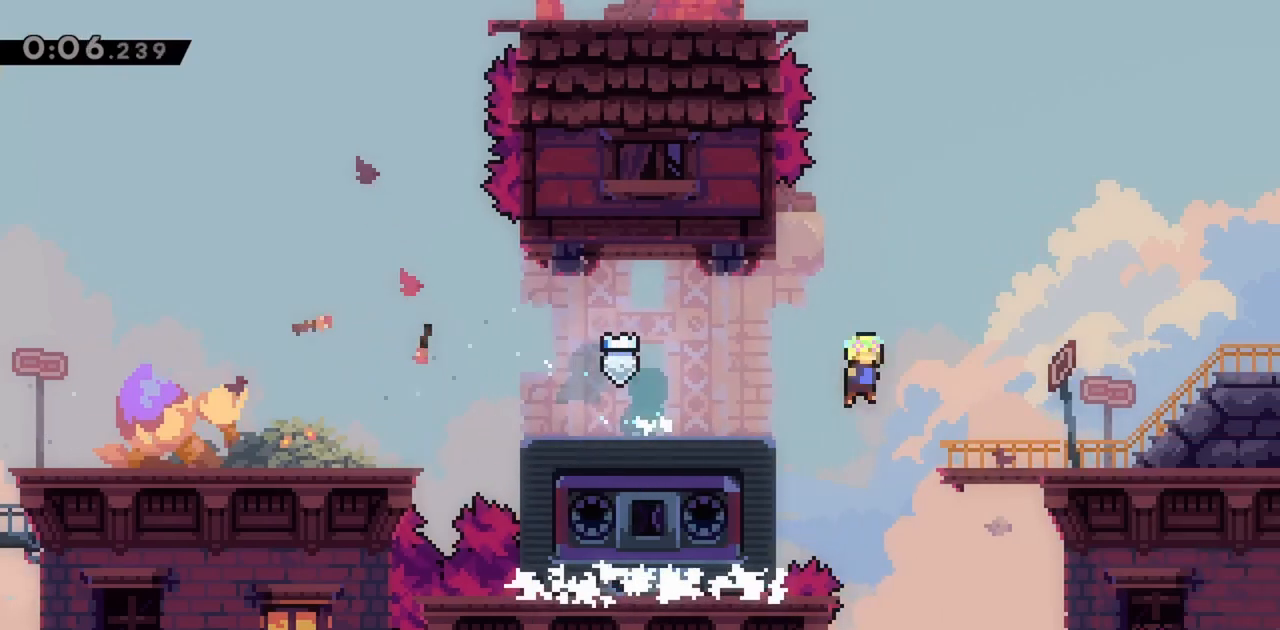
{"keys": ["right"], "events": [[200, "jump", "down"], [283, "jump", "up"]]}
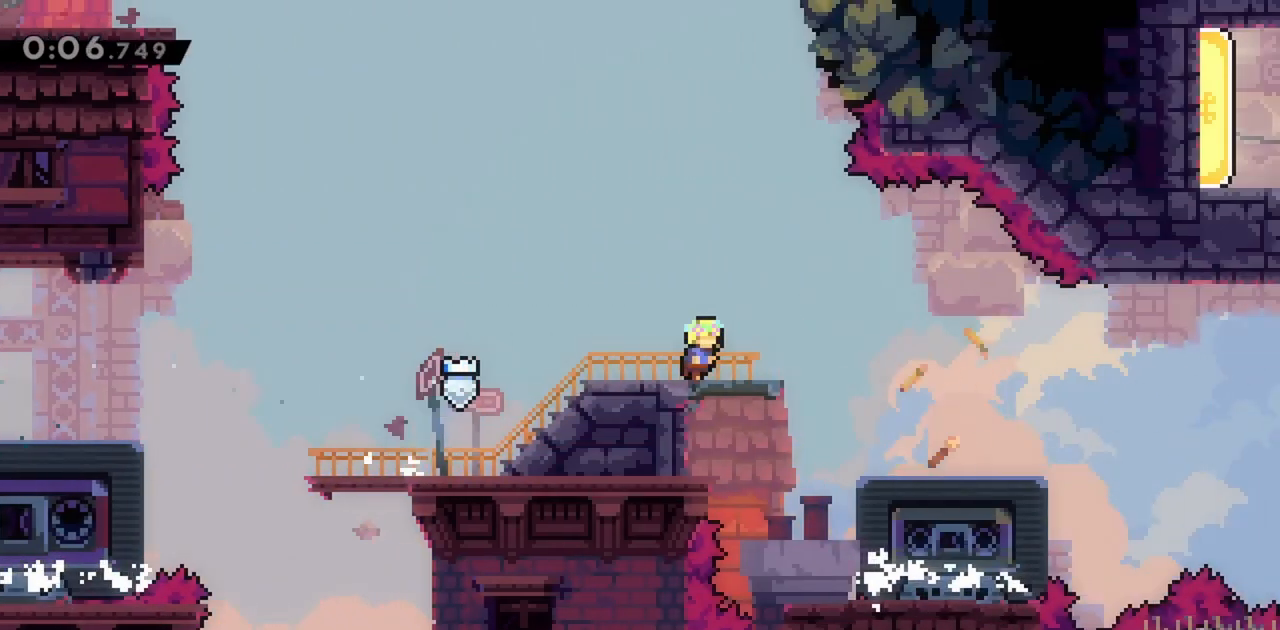
{"keys": ["jump", "right"], "events": [[117, "jump", "down"]]}
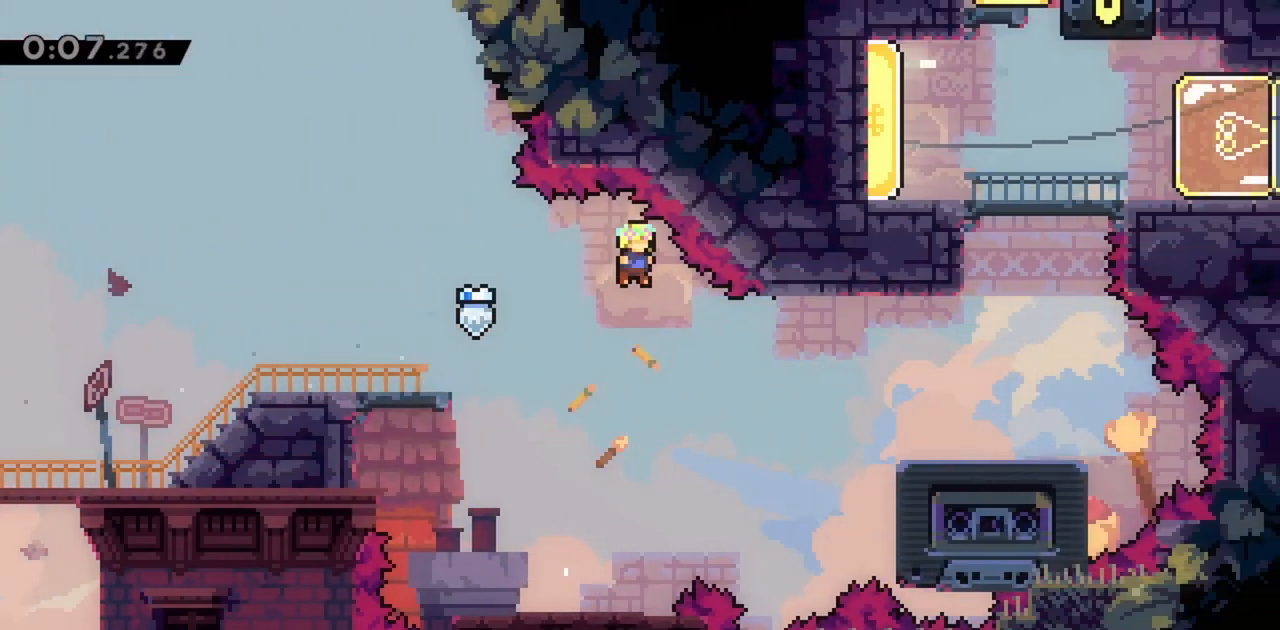
{"keys": ["right"], "events": [[267, "dash", "down"], [450, "dash", "up"], [450, "jump", "up"]]}
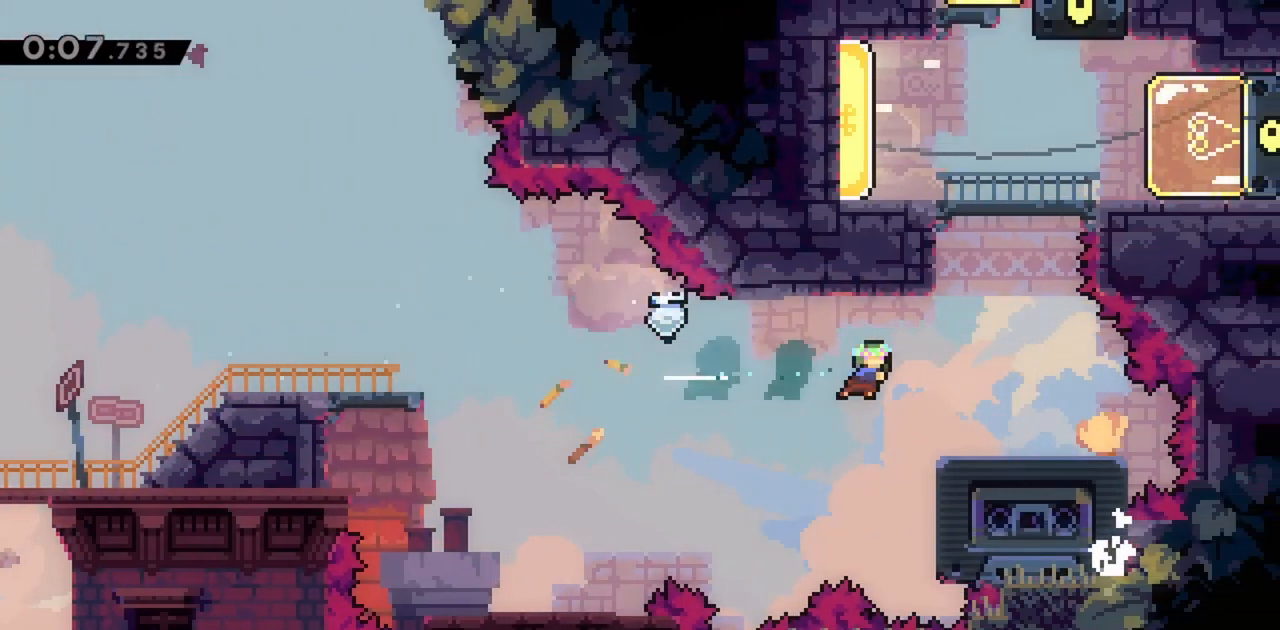
{"keys": ["jump", "up"], "events": [[50, "right", "up"], [83, "up", "down"], [233, "jump", "down"], [367, "dash", "down"], [500, "dash", "up"]]}
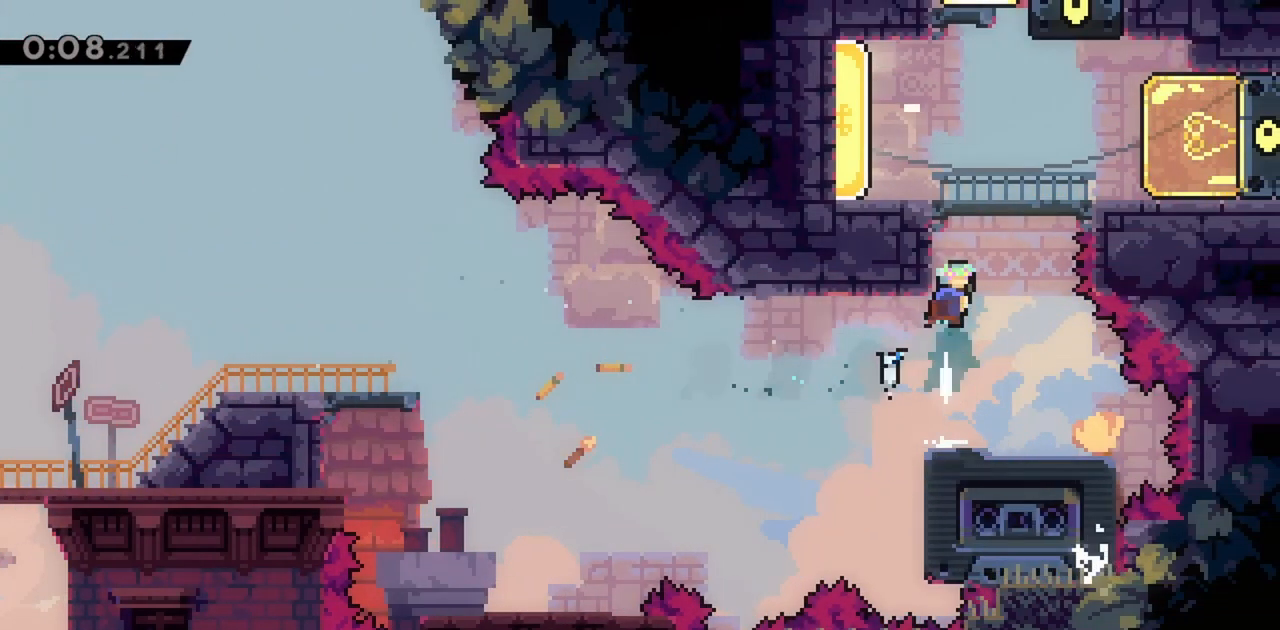
{"keys": ["dash", "left"], "events": [[50, "jump", "up"], [100, "up", "up"], [333, "left", "down"], [383, "dash", "down"]]}
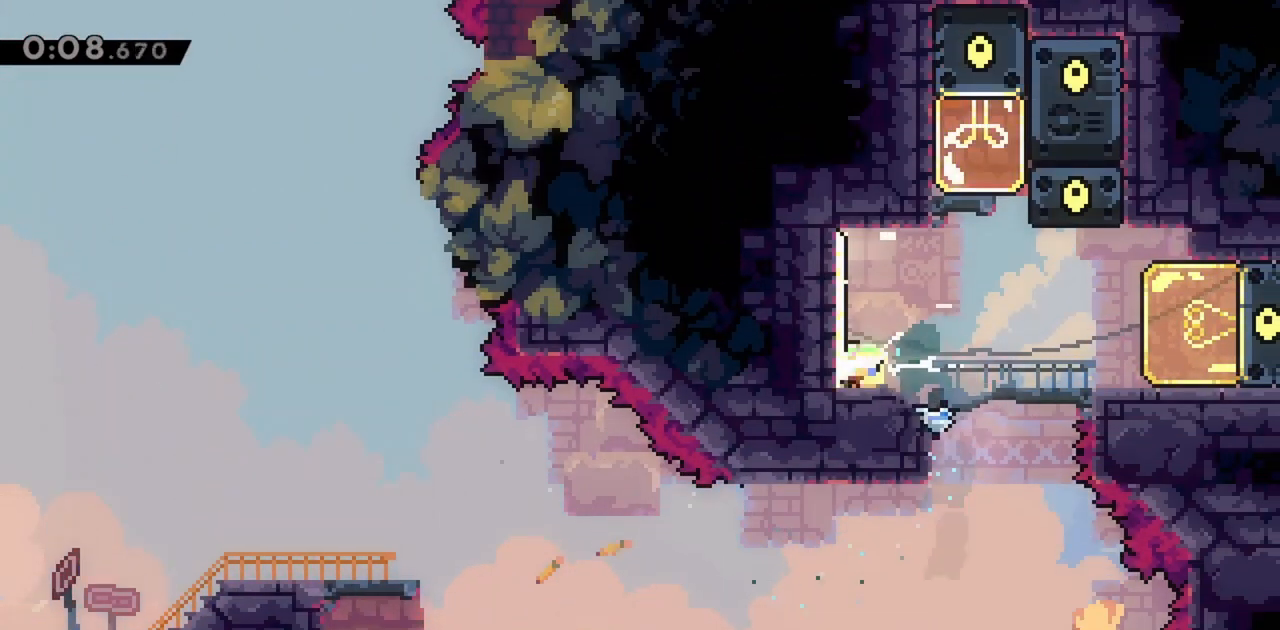
{"keys": ["down", "right"], "events": [[17, "dash", "up"], [67, "down", "down"], [67, "left", "up"], [67, "right", "down"]]}
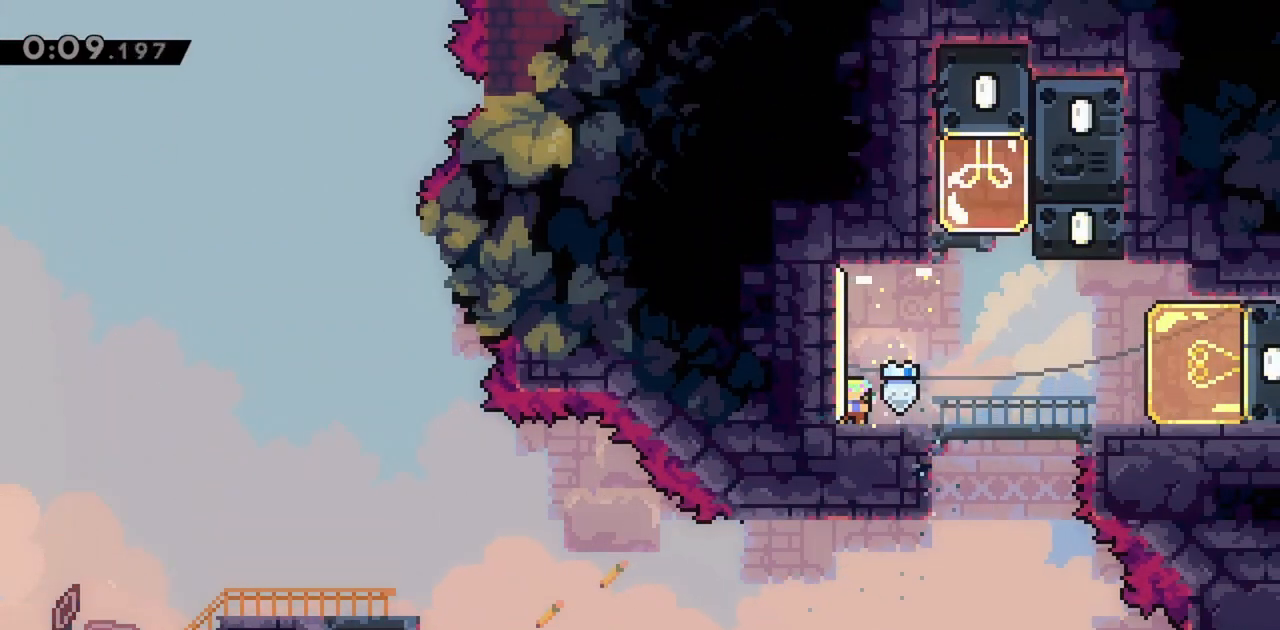
{"keys": ["demo", "down", "right"], "events": [[167, "demo", "down"], [217, "jump", "down"], [250, "demo", "up"], [300, "jump", "up"], [483, "demo", "down"]]}
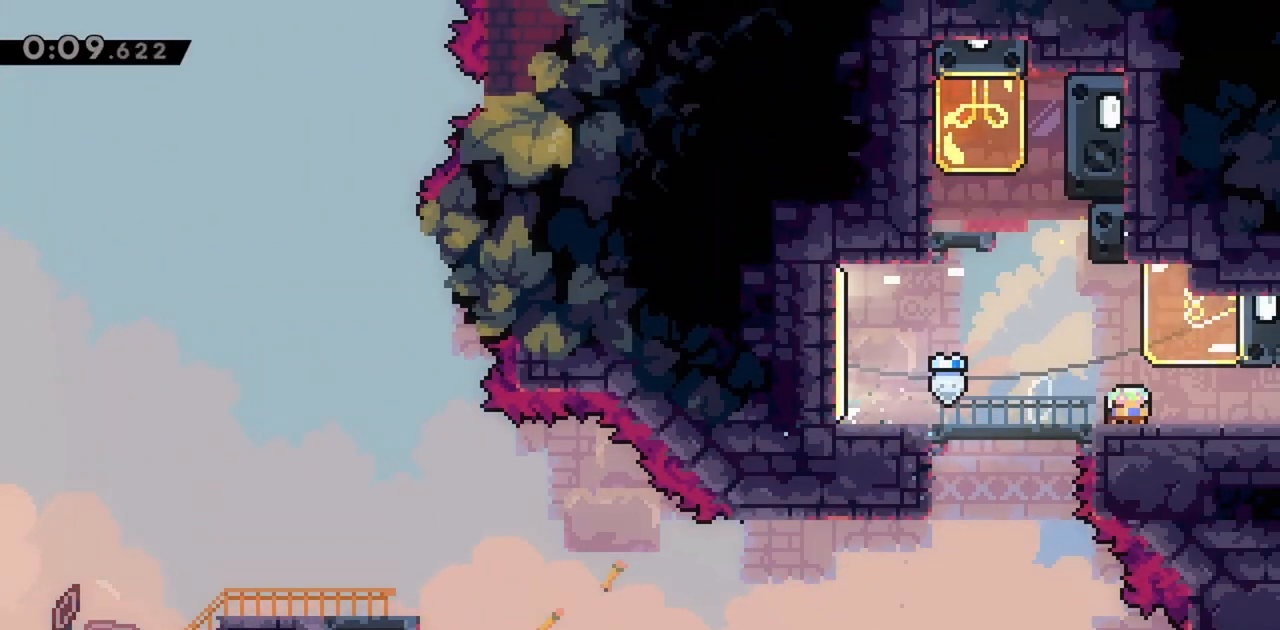
{"keys": ["jump", "right"], "events": [[33, "jump", "down"], [83, "demo", "up"], [83, "jump", "up"], [133, "down", "up"], [400, "jump", "down"]]}
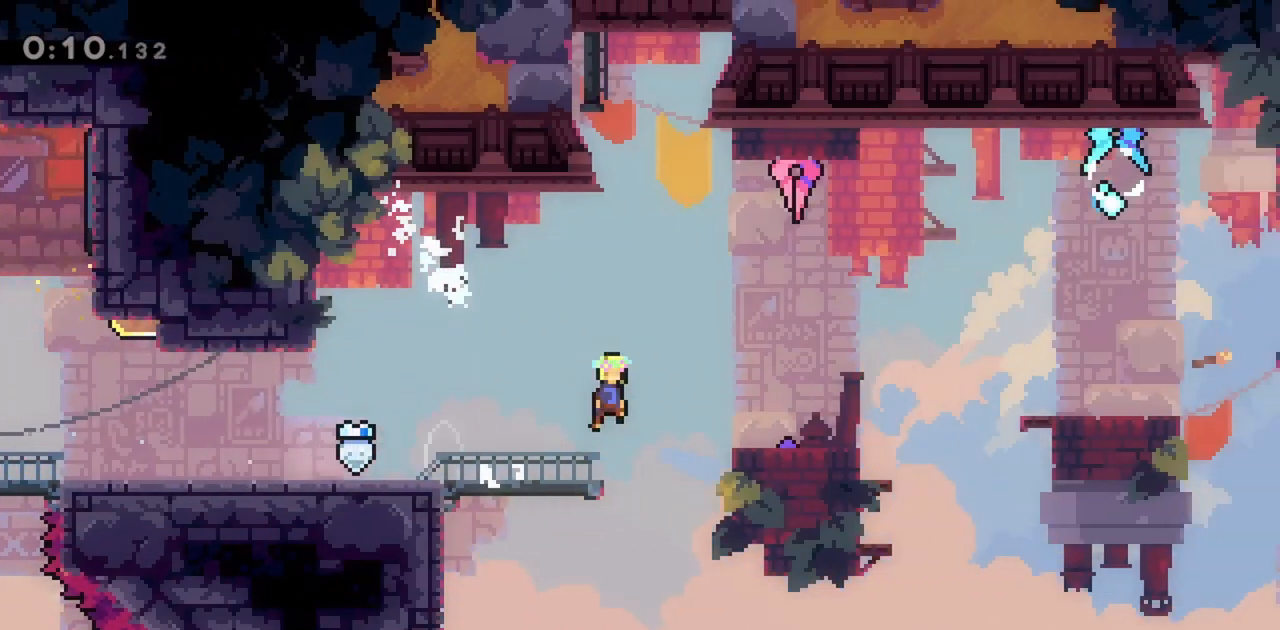
{"keys": ["right"], "events": [[50, "jump", "up"], [367, "dash", "down"], [417, "jump", "down"], [467, "dash", "up"], [500, "jump", "up"]]}
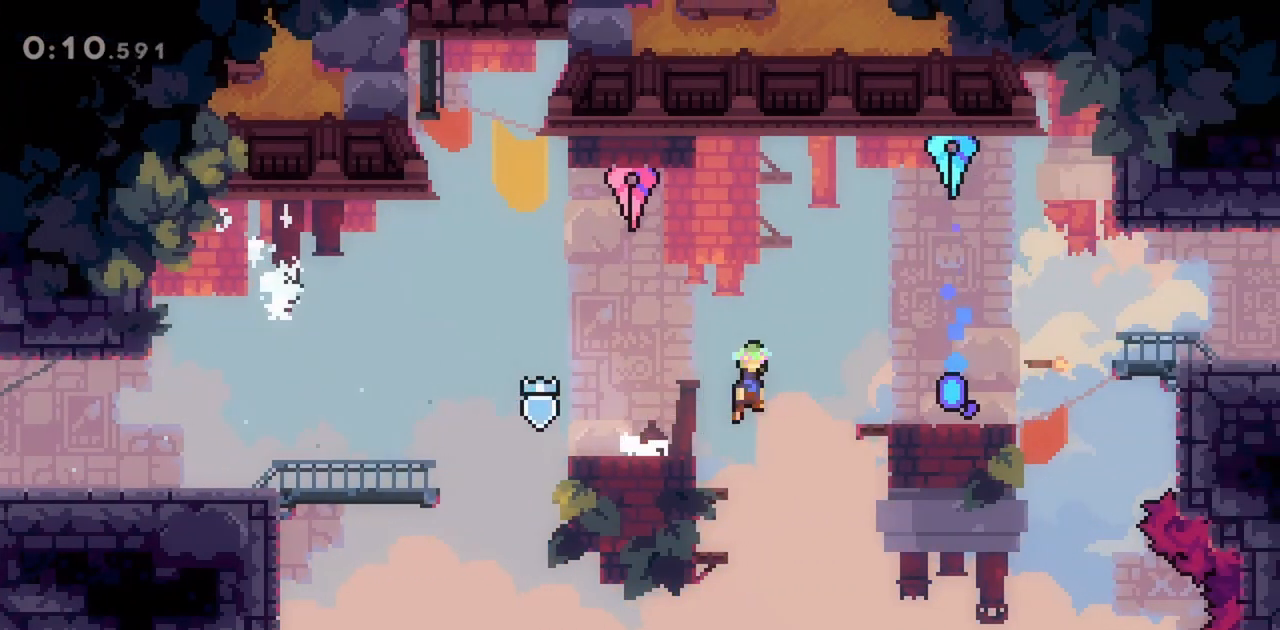
{"keys": ["jump", "right"], "events": [[100, "right", "up"], [333, "right", "down"], [383, "dash", "down"], [433, "jump", "down"], [467, "dash", "up"]]}
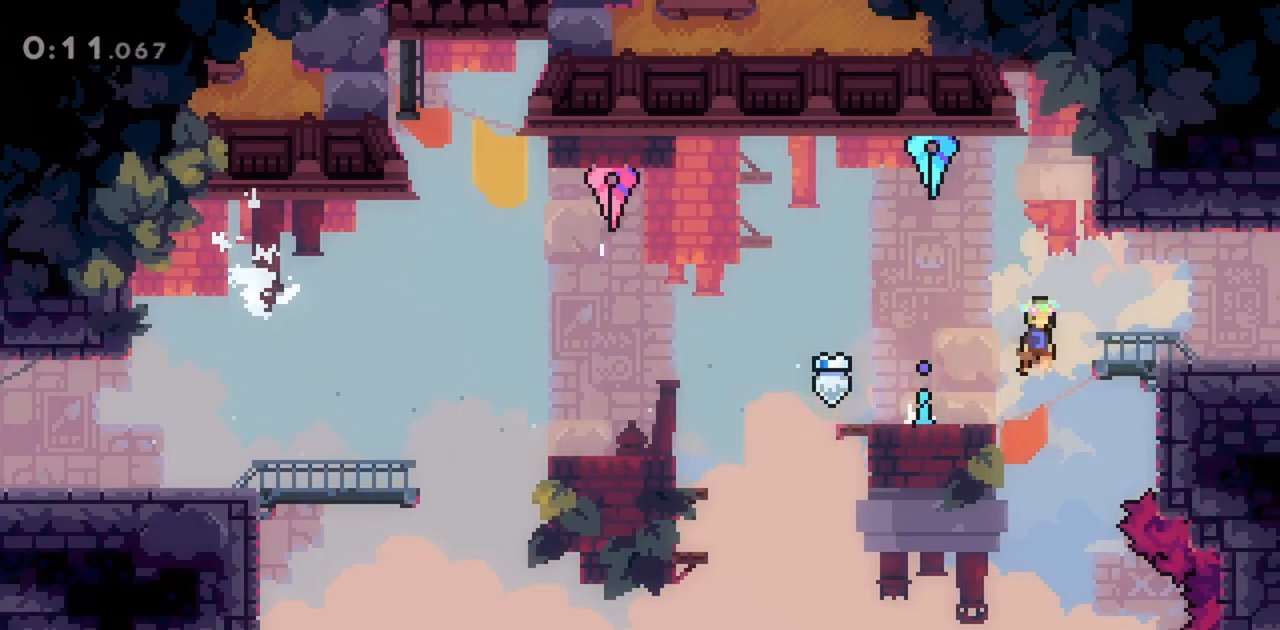
{"keys": ["right"], "events": [[67, "jump", "up"], [250, "dash", "down"], [350, "dash", "up"]]}
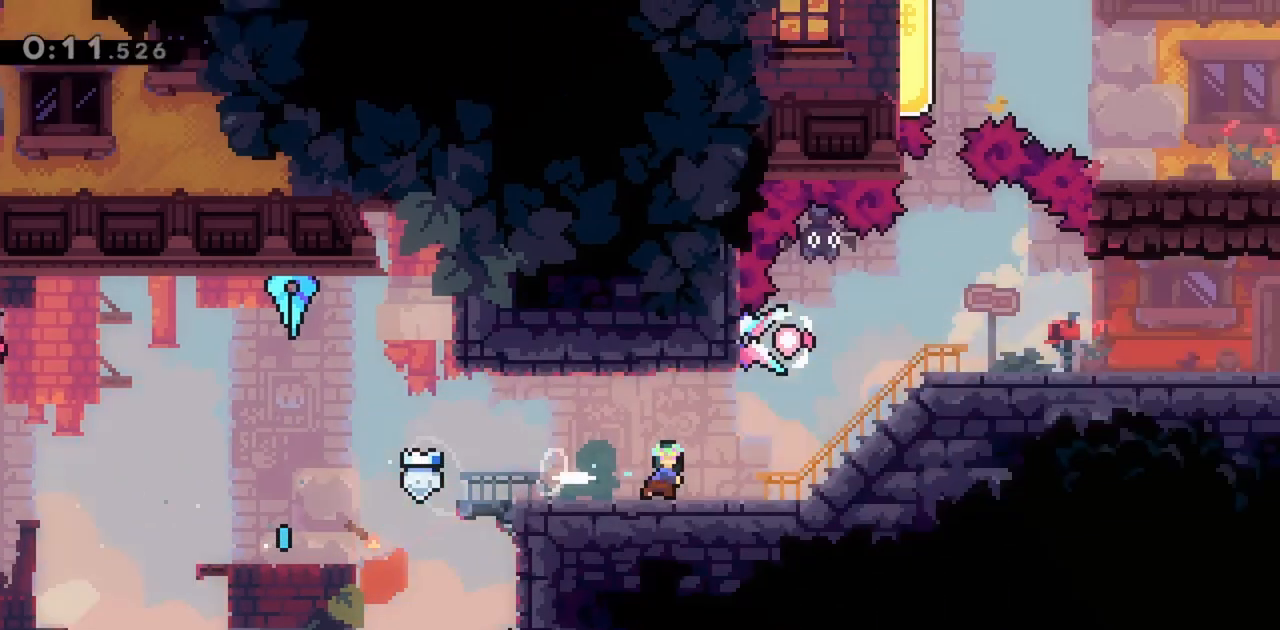
{"keys": ["right"], "events": []}
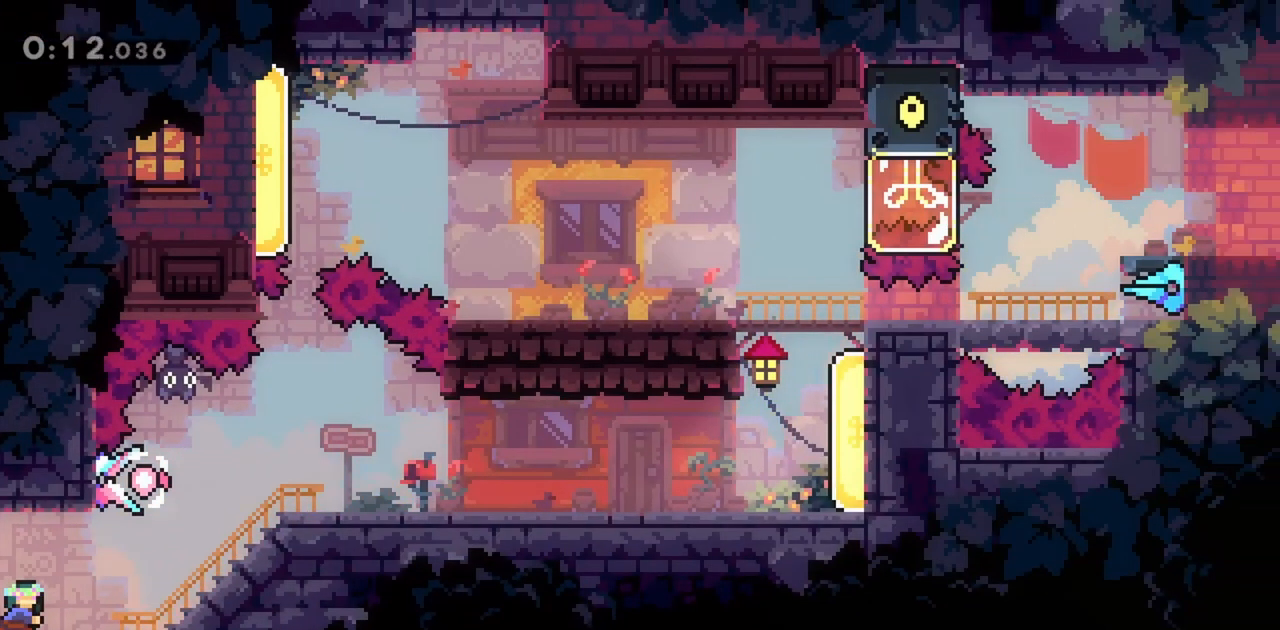
{"keys": ["right"], "events": []}
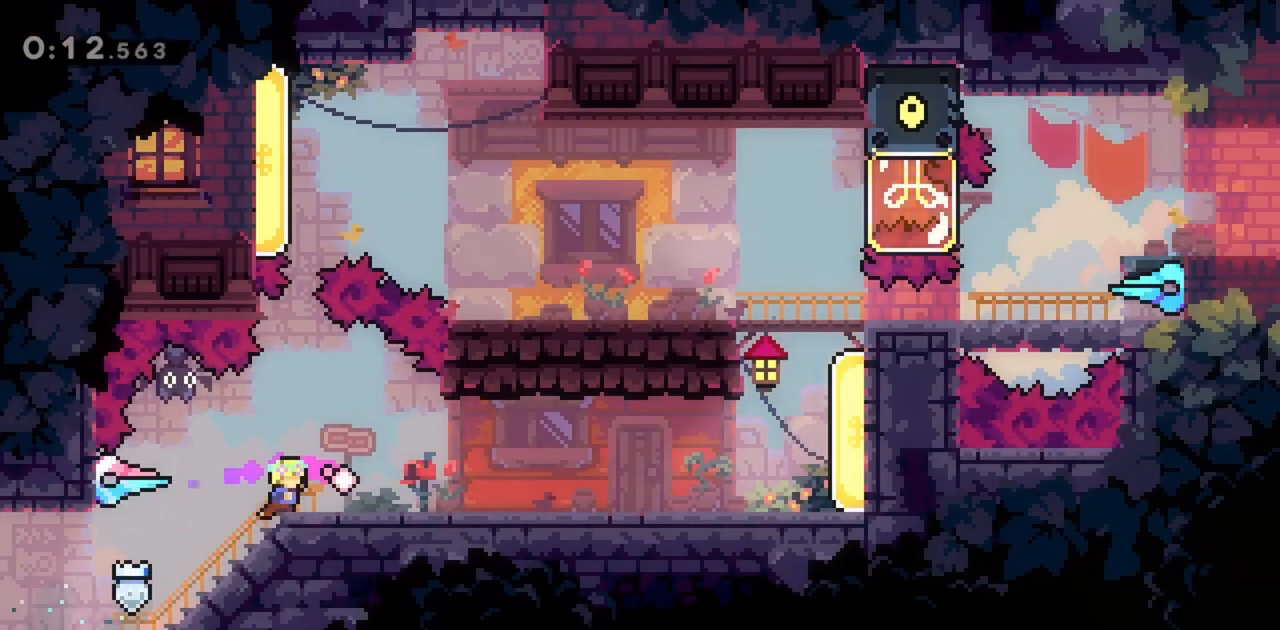
{"keys": ["right"], "events": []}
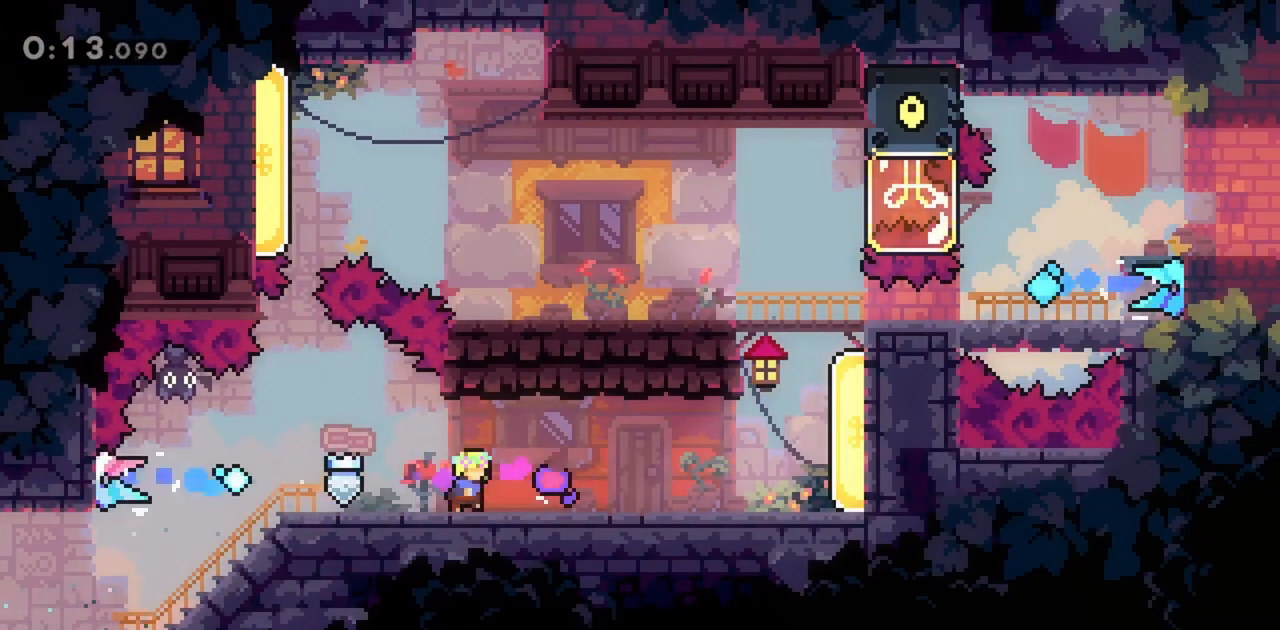
{"keys": ["right"], "events": []}